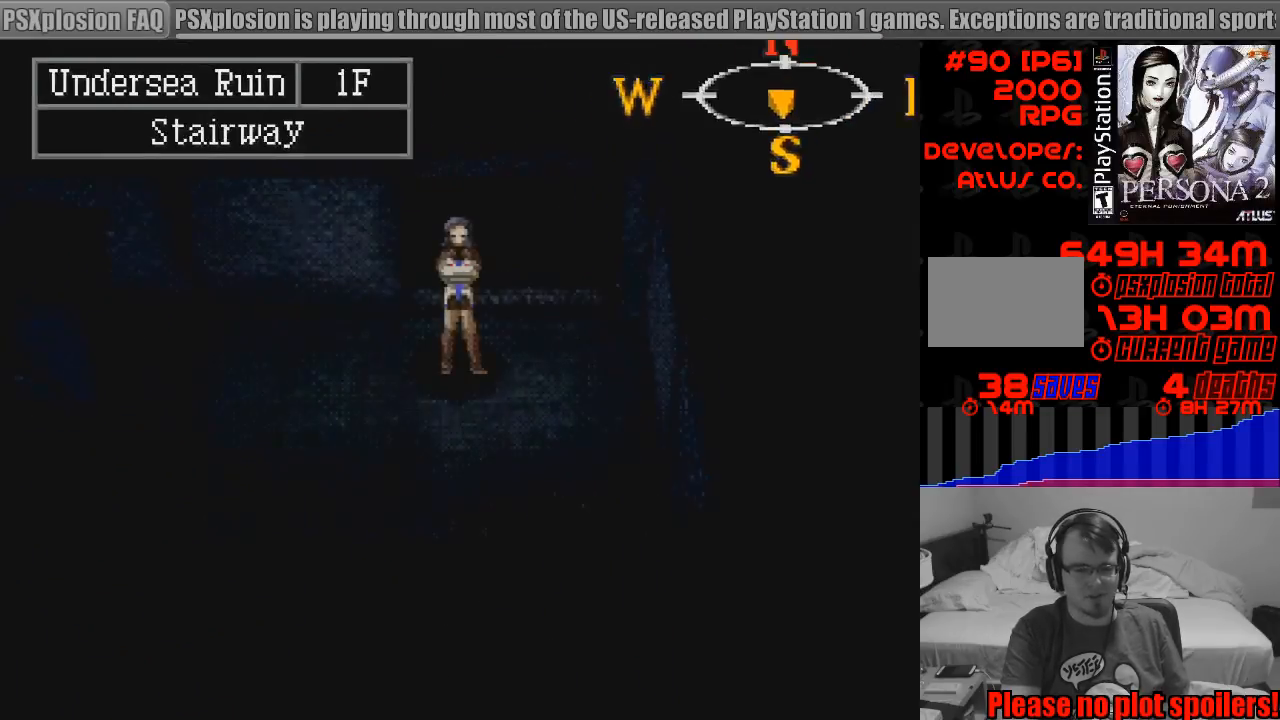
Gameplay with a controller (PlayStation layout); each line is a JSON object with the inputs held at the frame after it. "events" lists button and stick changes between this image and that frame as [ms after this image, input, new state], when the widget could be followed in between. Not read: L3 R3.
{"buttons": [], "events": []}
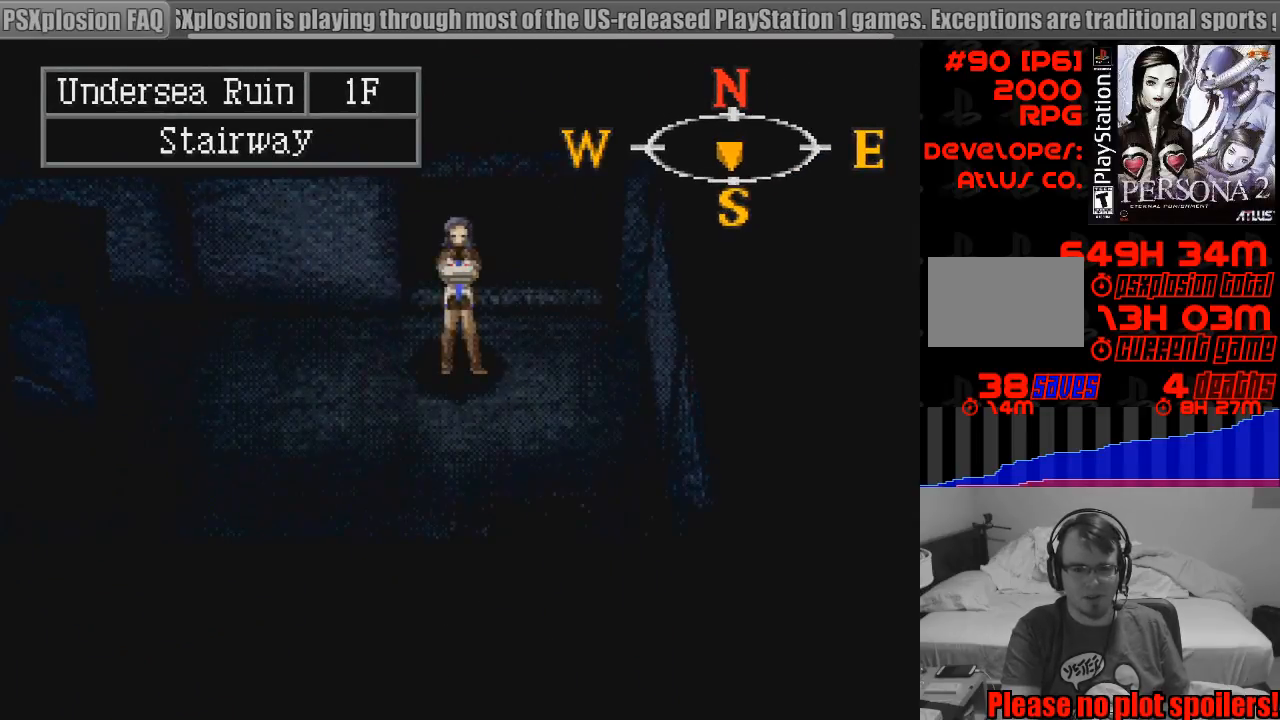
{"buttons": [], "events": [[100, "TRIANGLE", "down"], [267, "TRIANGLE", "up"]]}
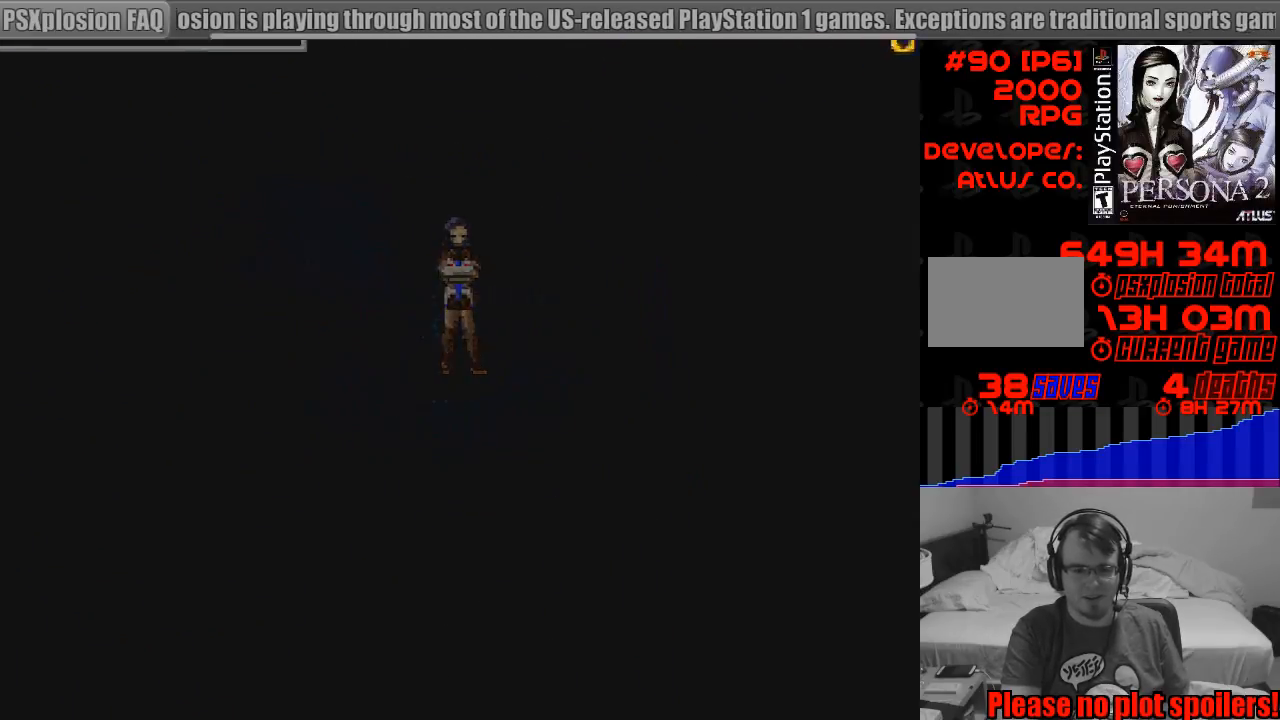
{"buttons": [], "events": []}
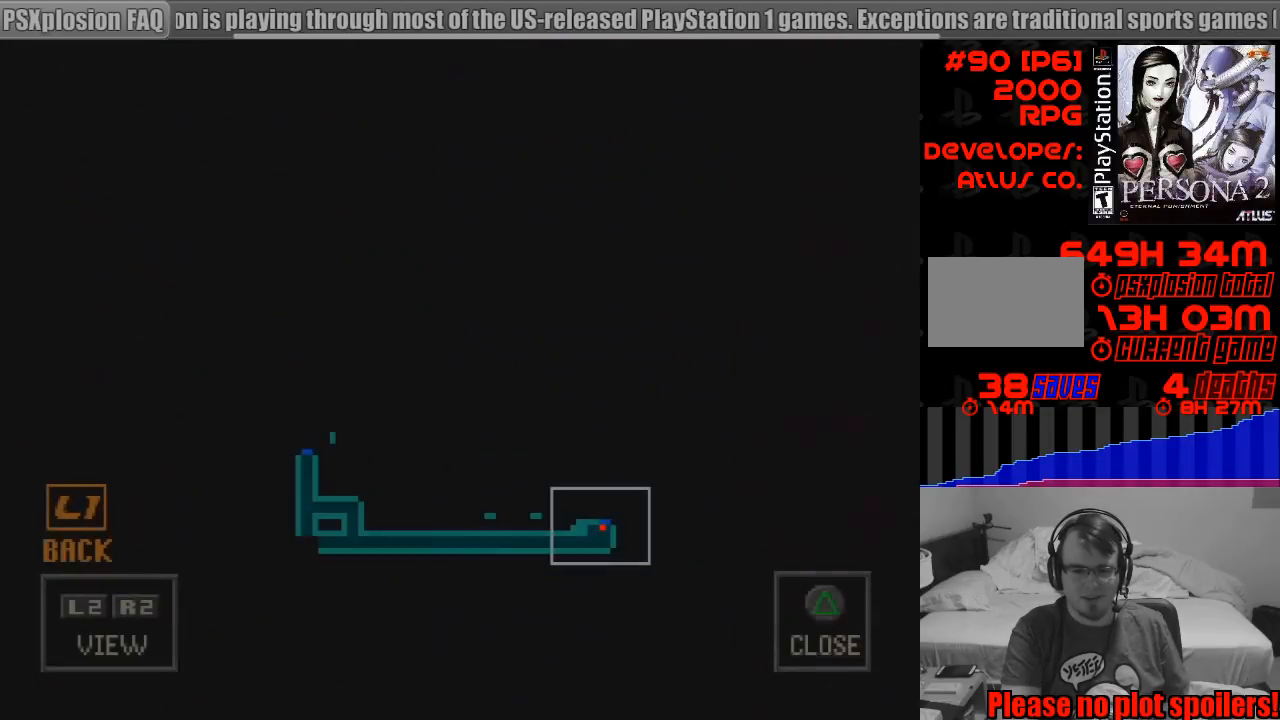
{"buttons": [], "events": []}
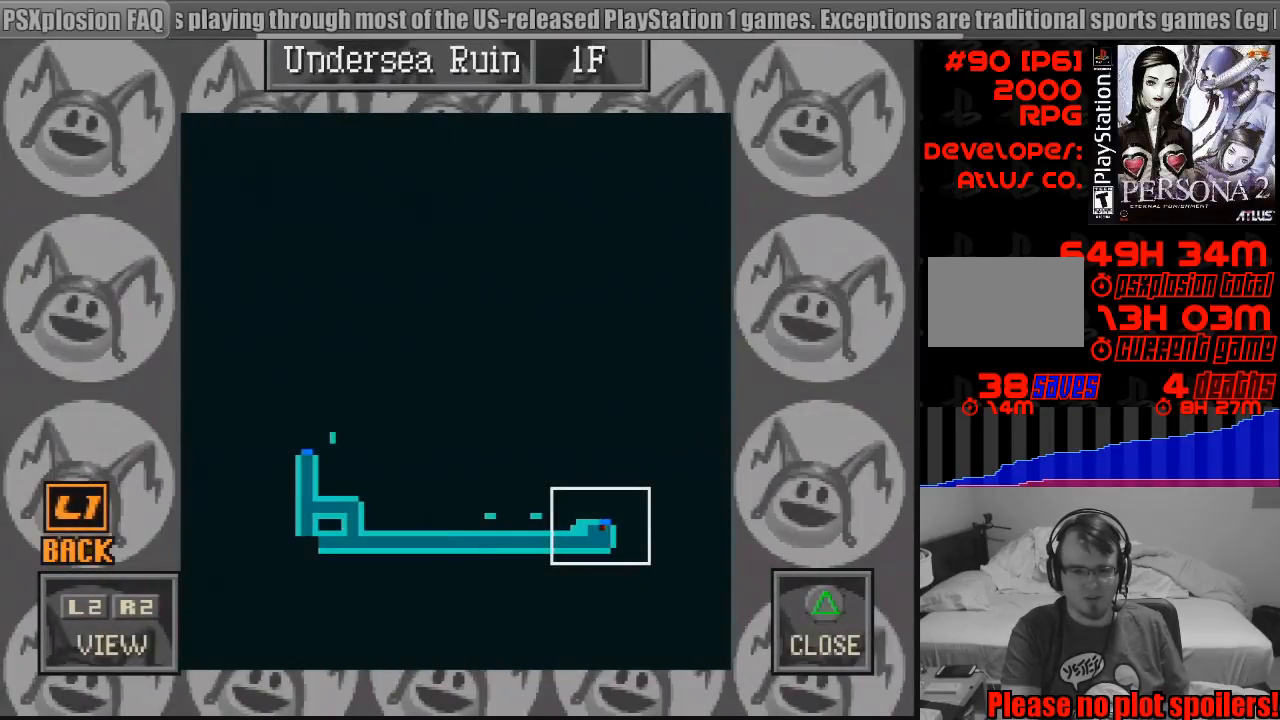
{"buttons": [], "events": []}
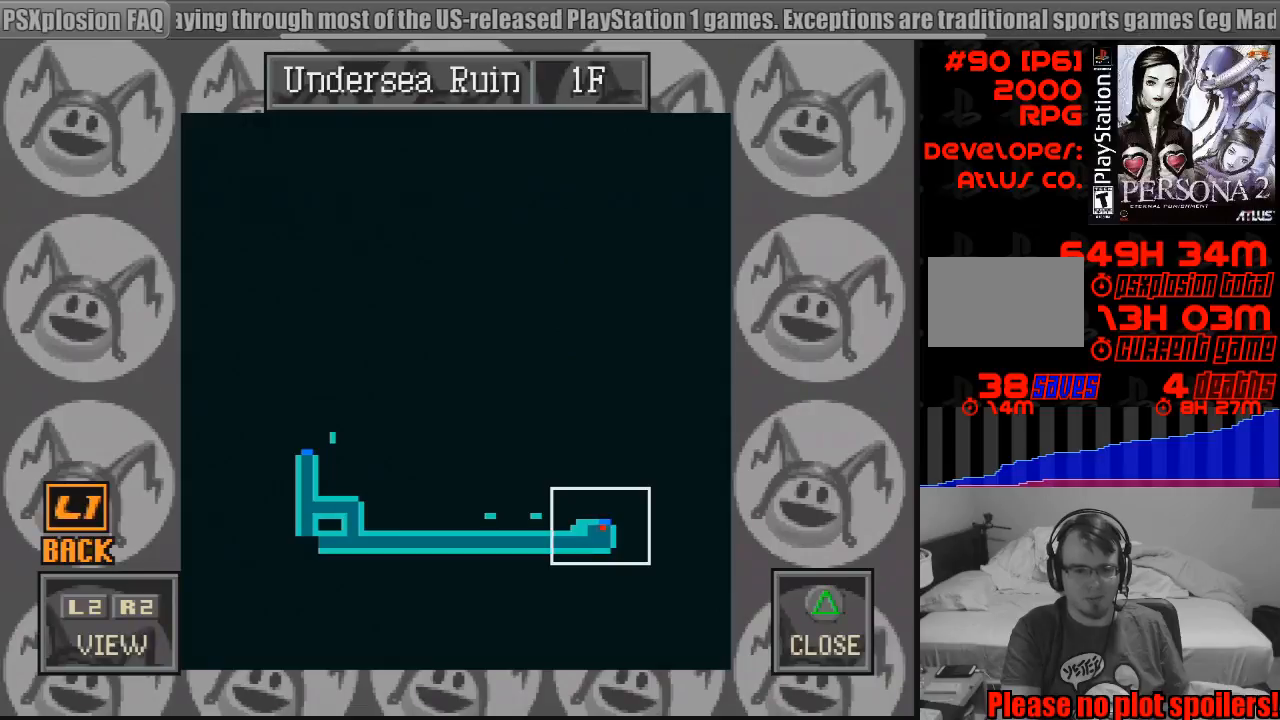
{"buttons": [], "events": [[200, "TRIANGLE", "down"], [467, "TRIANGLE", "up"]]}
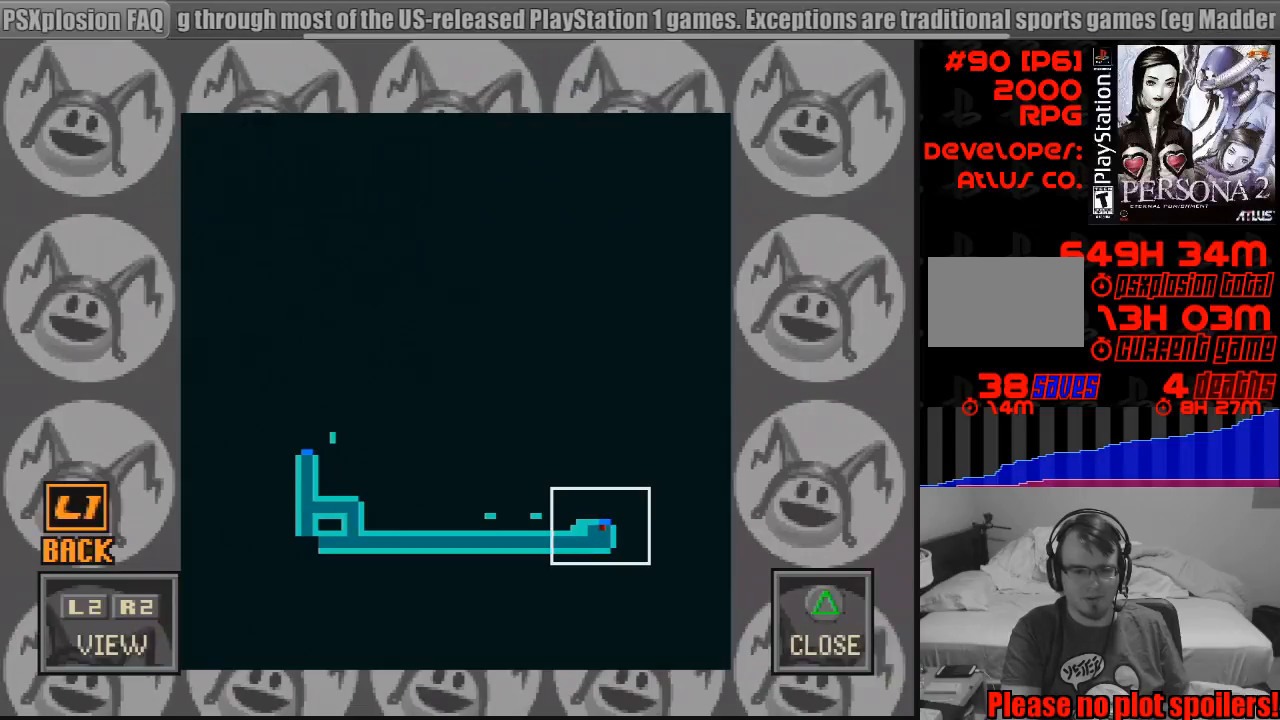
{"buttons": [], "events": []}
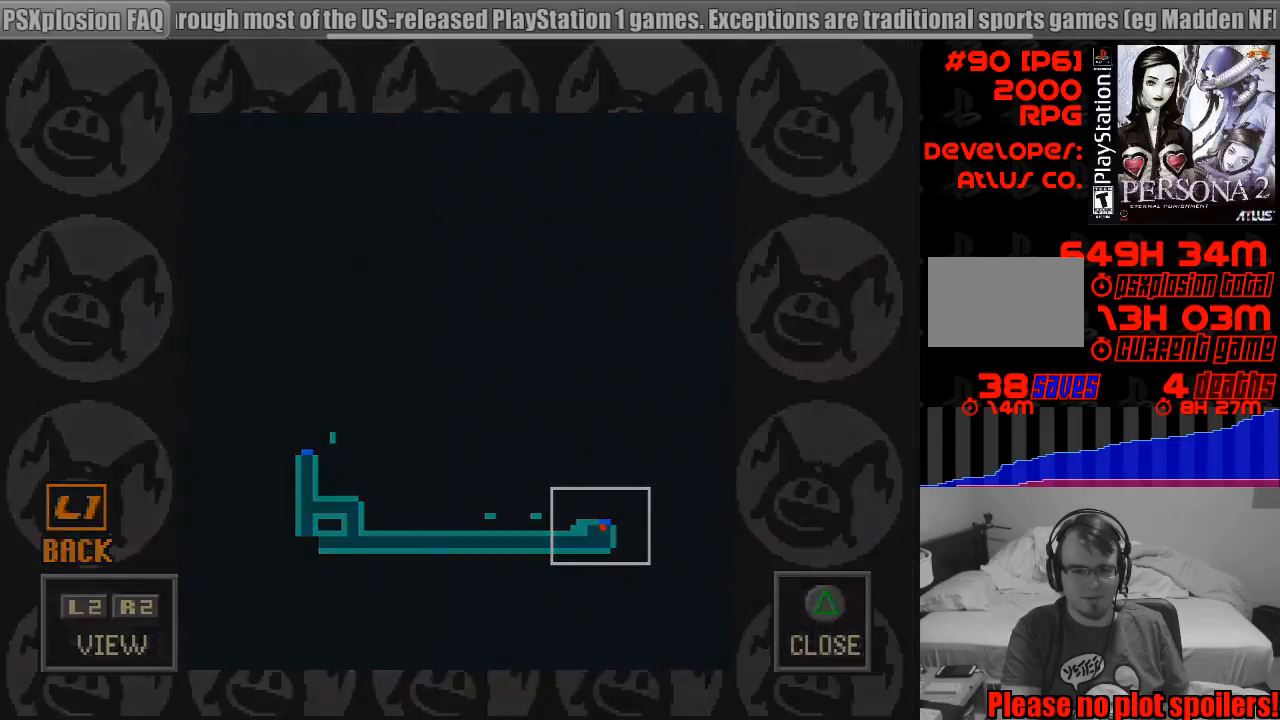
{"buttons": [], "events": []}
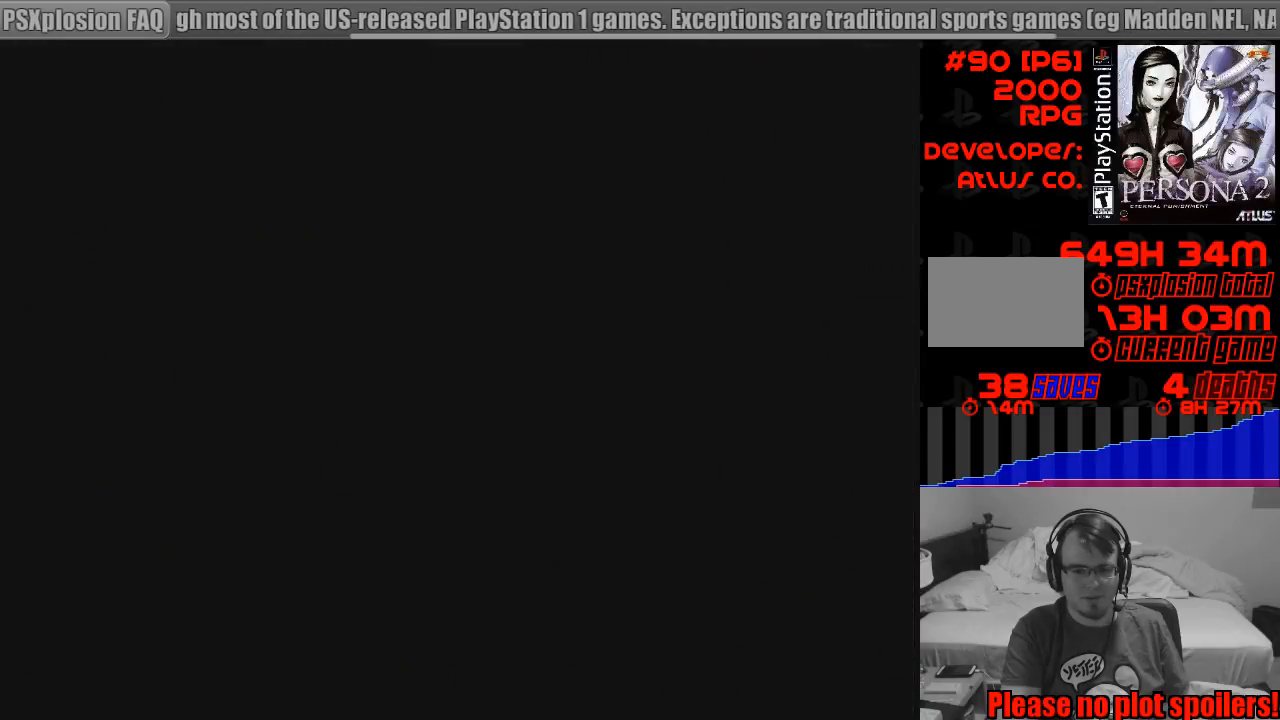
{"buttons": [], "events": []}
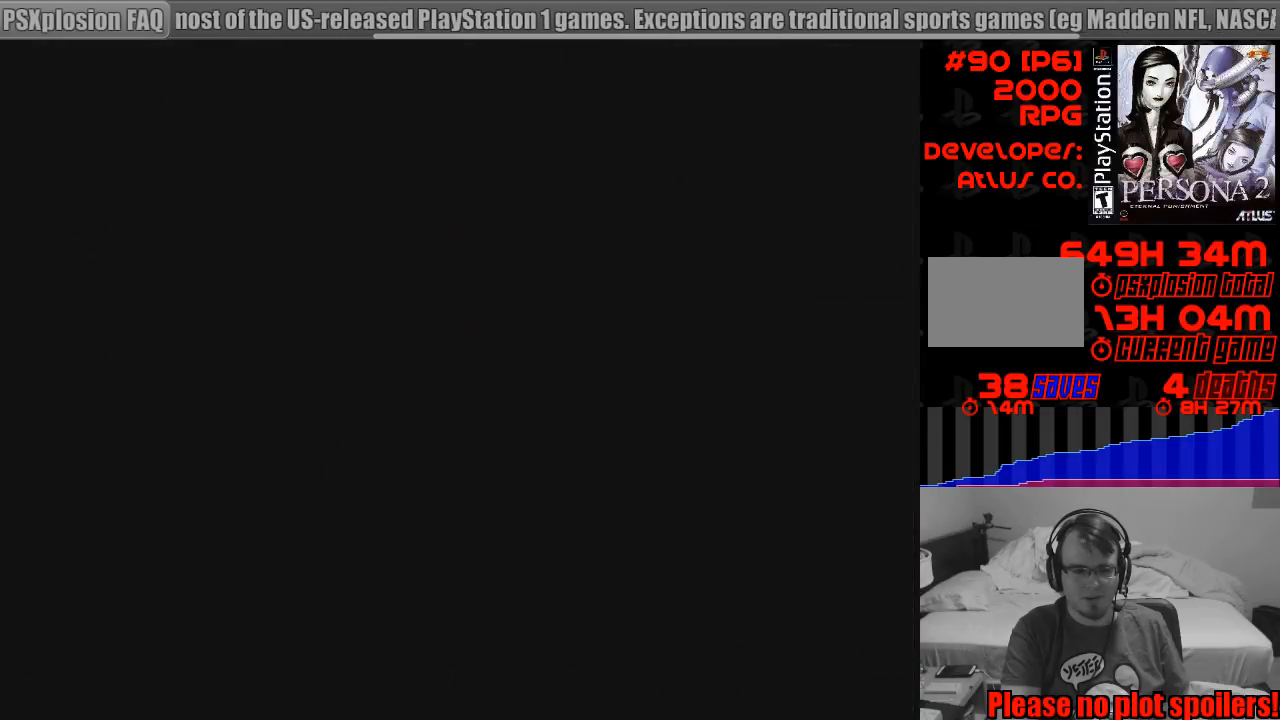
{"buttons": ["CIRCLE", "DPAD_DOWN"], "events": [[350, "CIRCLE", "down"], [383, "TRIANGLE", "down"], [400, "TRIANGLE", "up"], [450, "DPAD_DOWN", "down"]]}
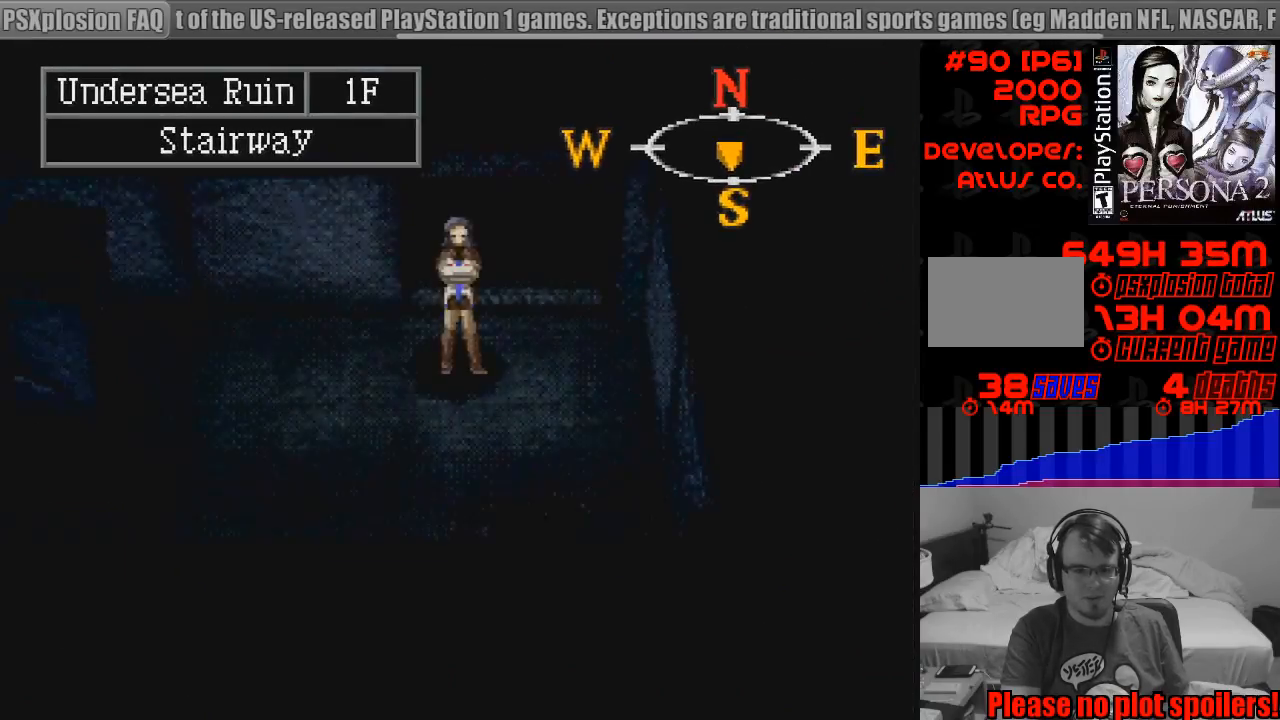
{"buttons": ["CIRCLE", "DPAD_LEFT"], "events": [[117, "DPAD_DOWN", "up"], [117, "DPAD_LEFT", "down"], [233, "DPAD_LEFT", "up"], [250, "DPAD_LEFT", "down"], [350, "DPAD_LEFT", "up"], [367, "DPAD_LEFT", "down"]]}
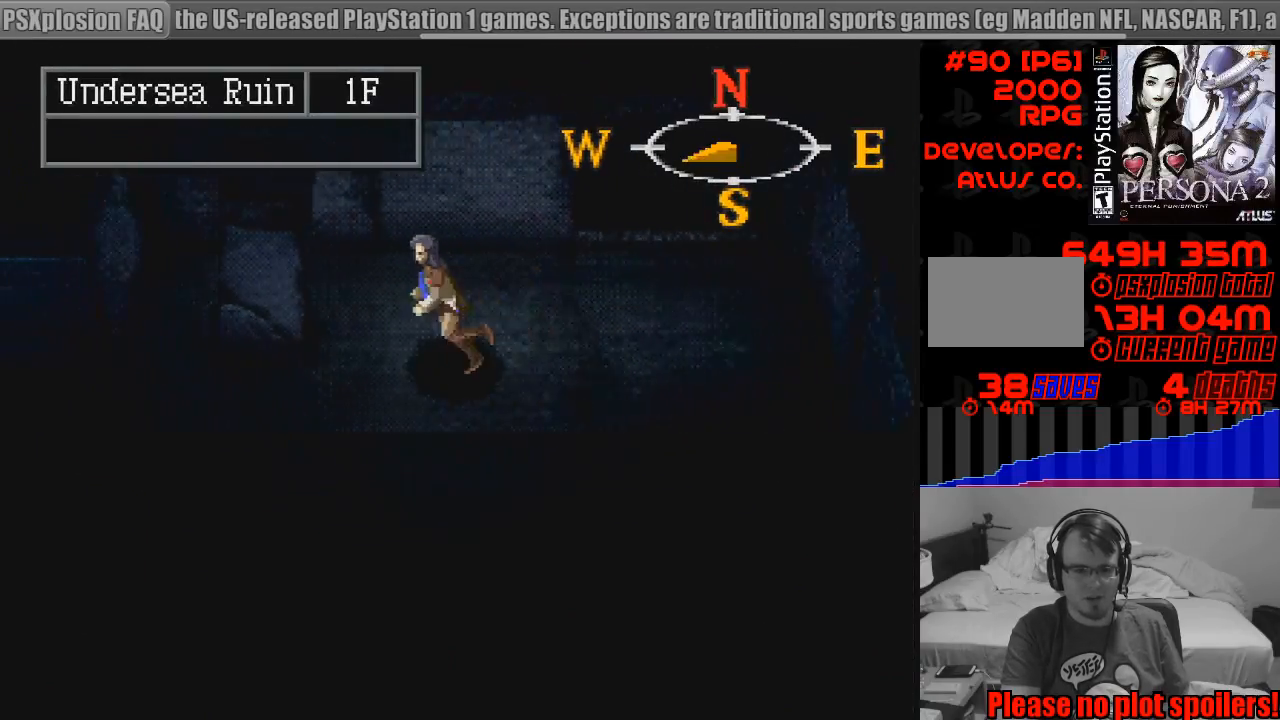
{"buttons": ["CIRCLE", "DPAD_DOWN", "DPAD_LEFT"], "events": [[467, "DPAD_DOWN", "down"]]}
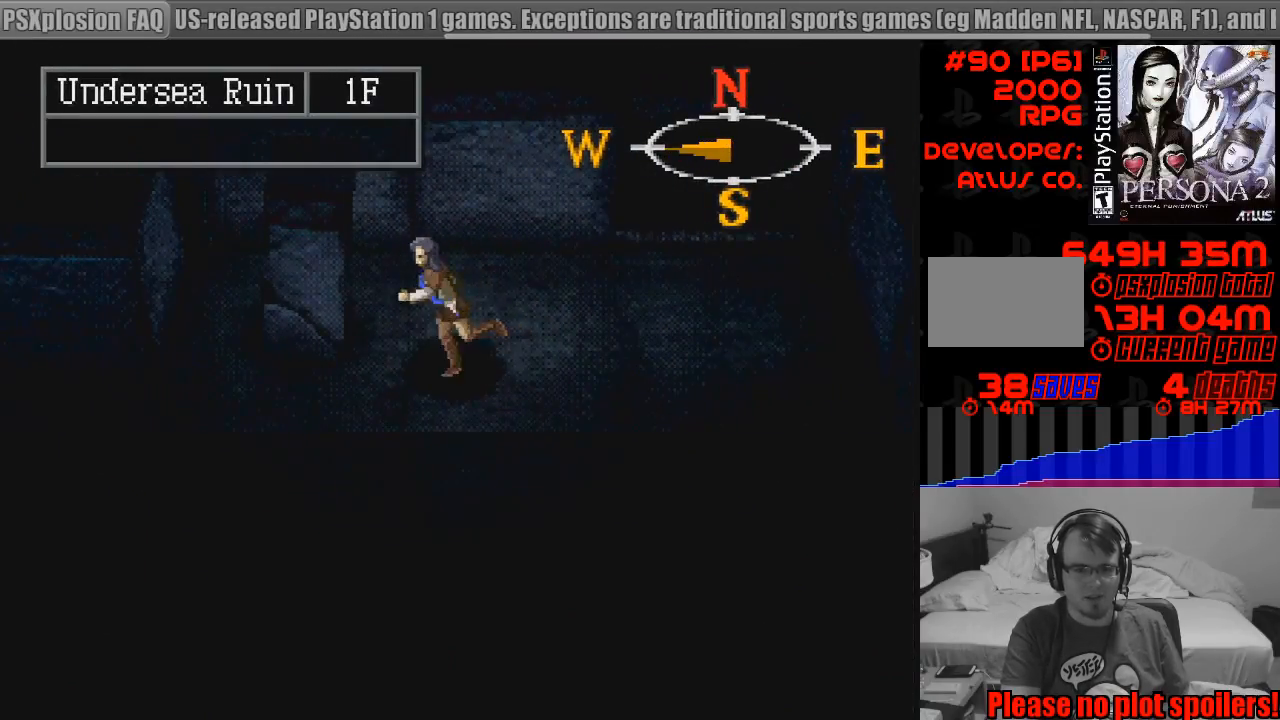
{"buttons": ["CIRCLE", "DPAD_LEFT"], "events": [[150, "DPAD_DOWN", "up"]]}
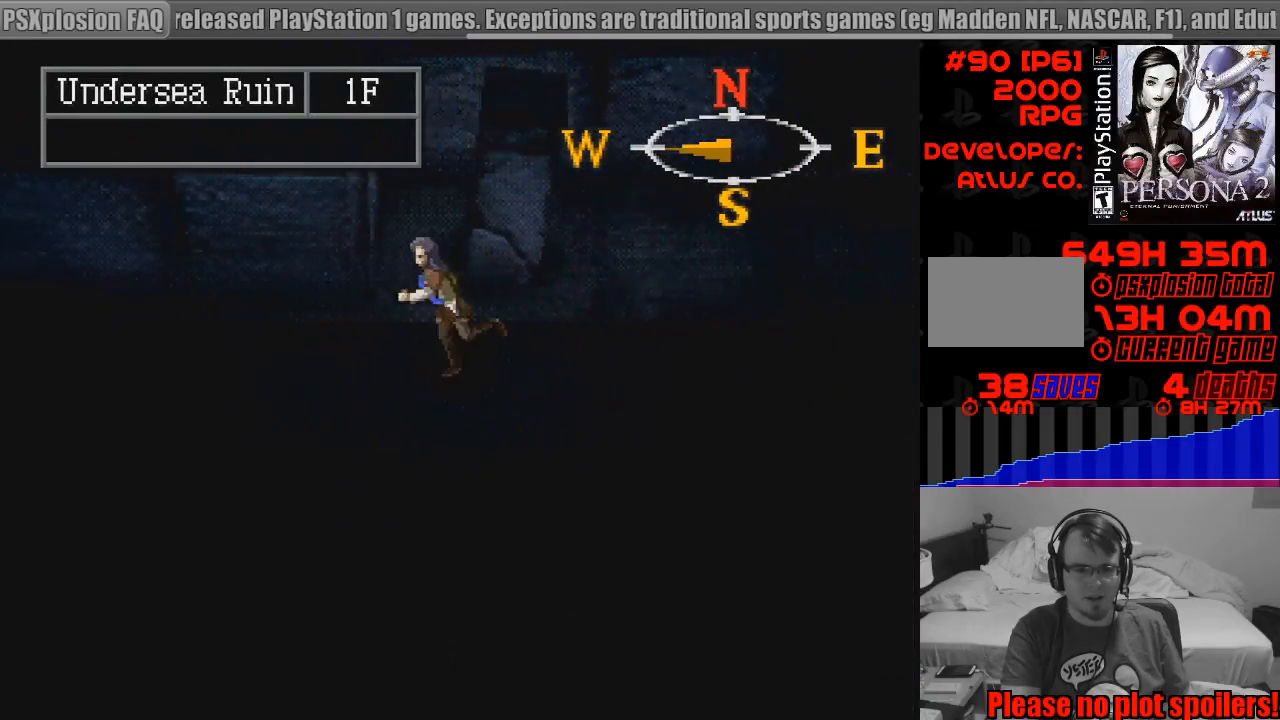
{"buttons": ["CIRCLE", "DPAD_LEFT"], "events": []}
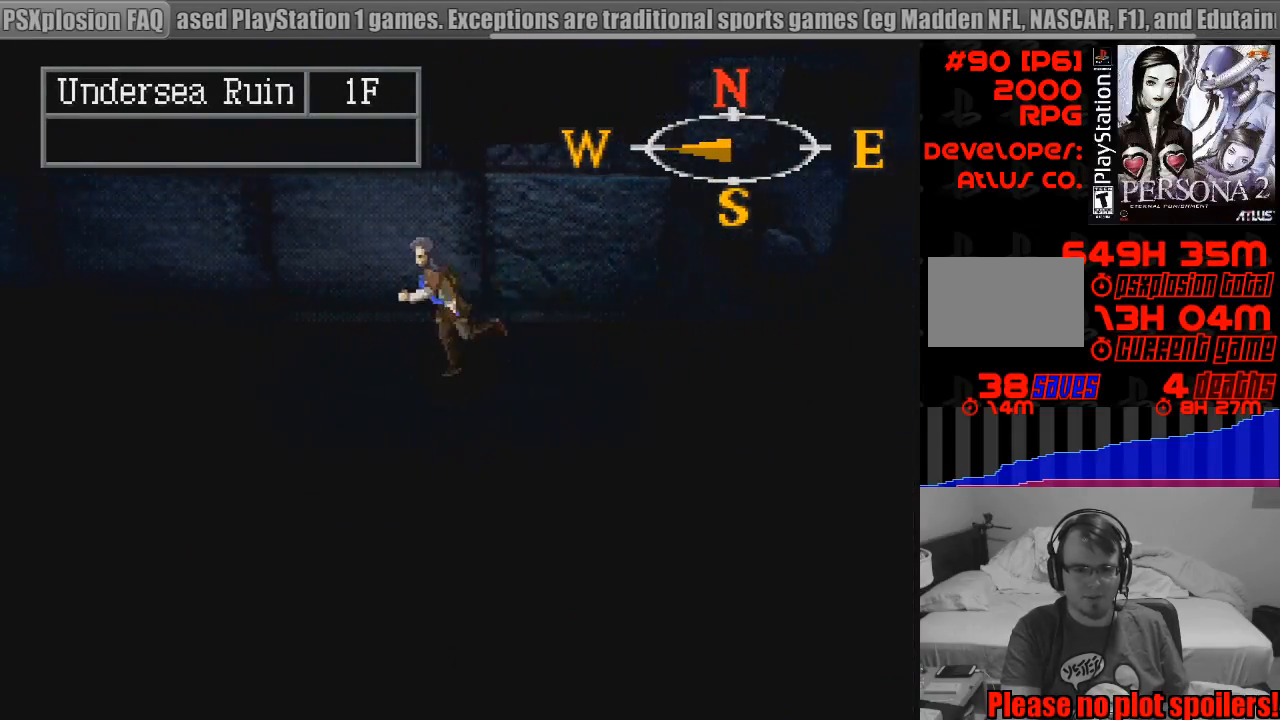
{"buttons": ["CIRCLE", "DPAD_LEFT"], "events": []}
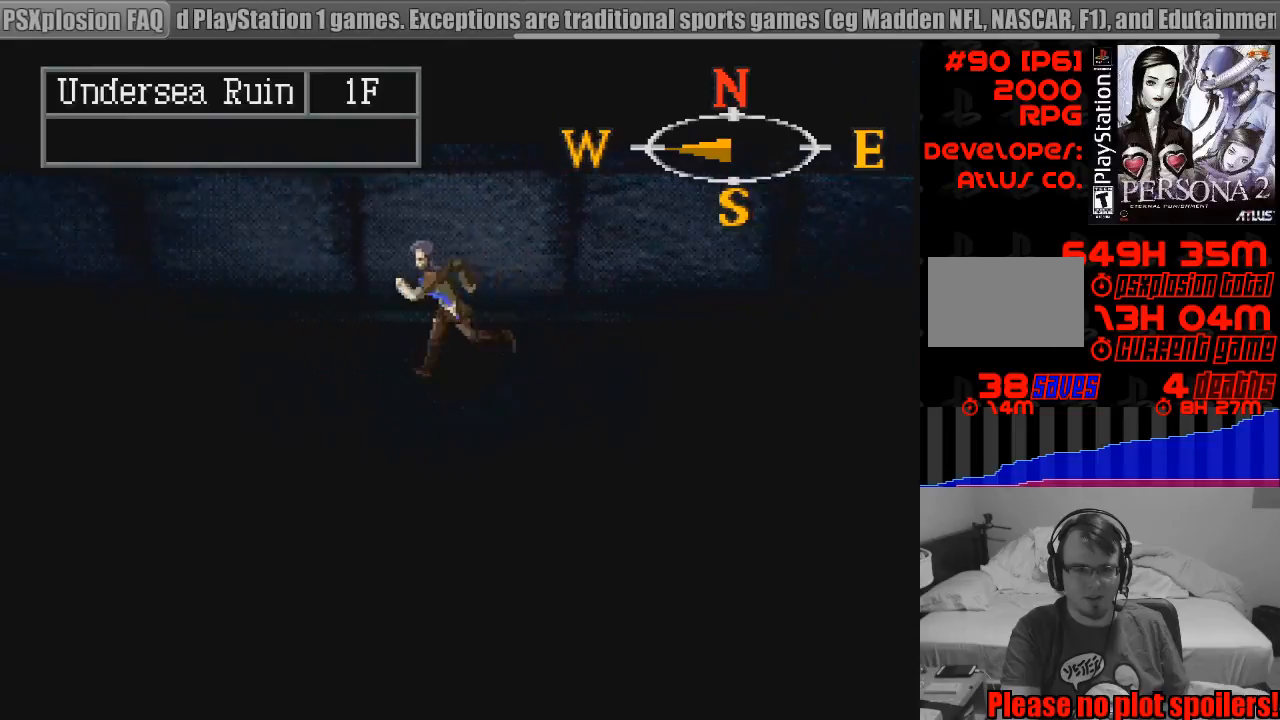
{"buttons": ["CIRCLE", "DPAD_LEFT"], "events": []}
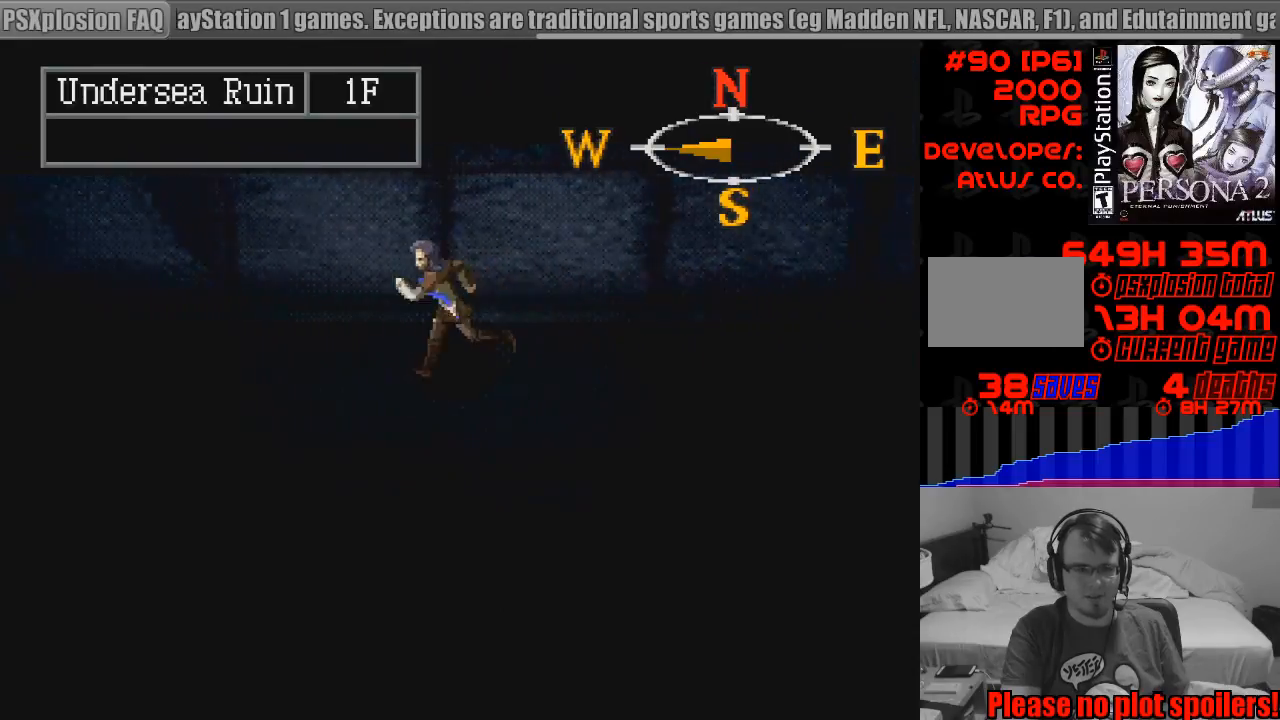
{"buttons": ["CIRCLE", "DPAD_LEFT"], "events": []}
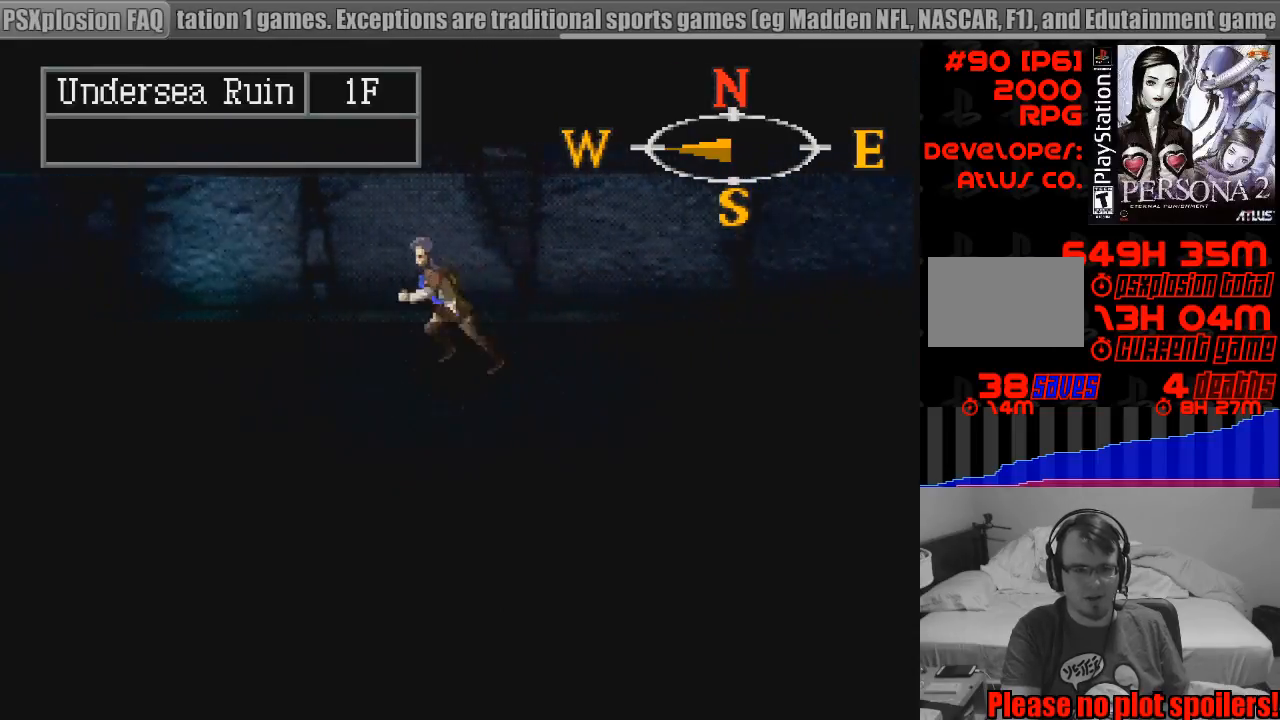
{"buttons": ["CIRCLE", "DPAD_LEFT"], "events": []}
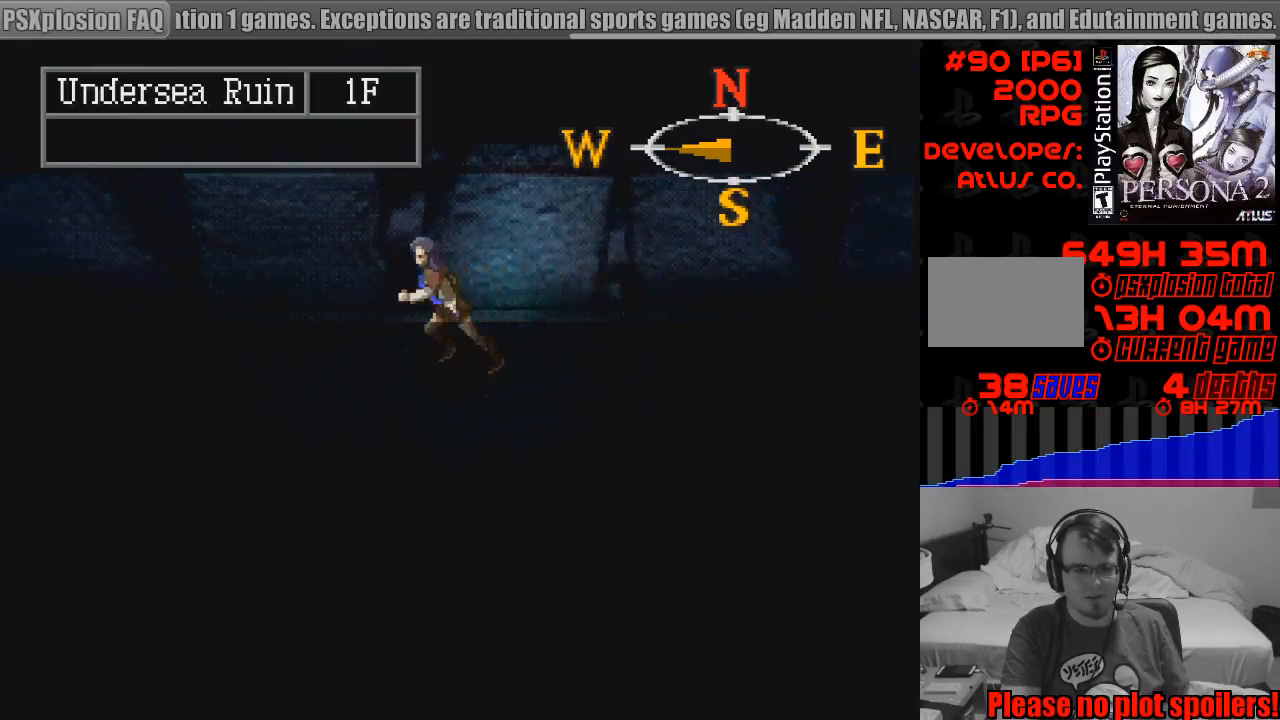
{"buttons": ["CIRCLE", "DPAD_LEFT"], "events": []}
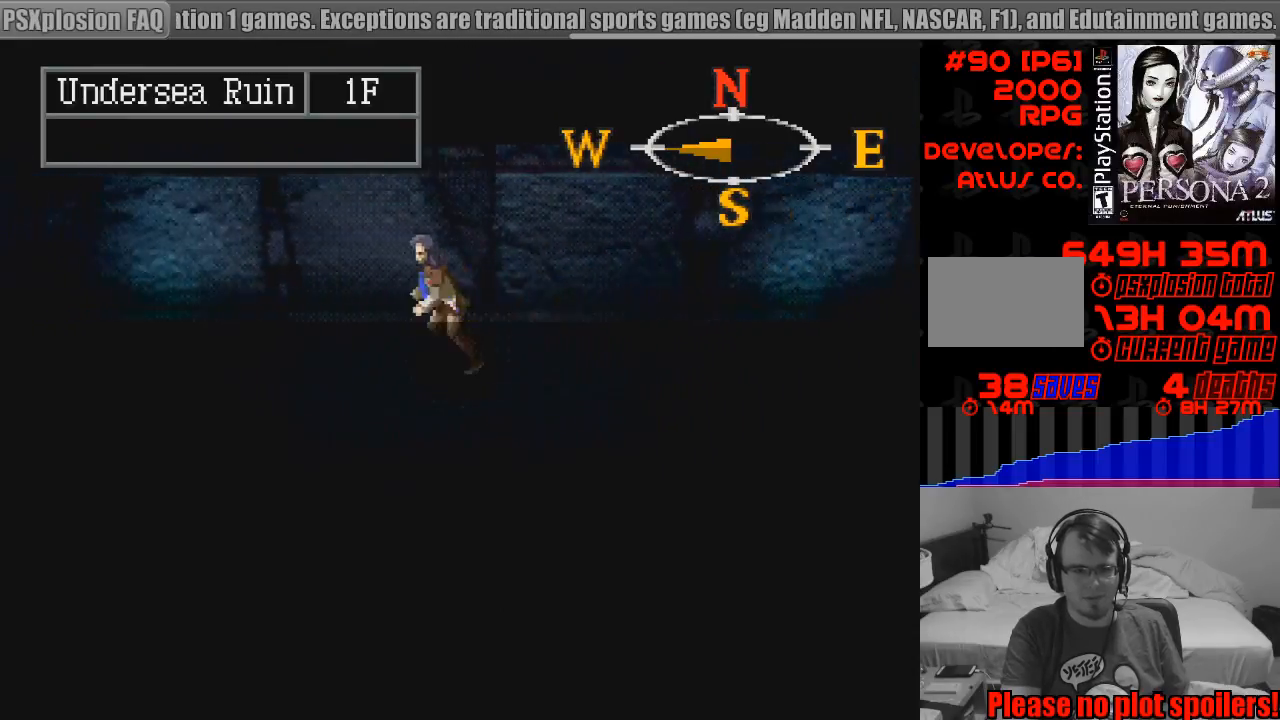
{"buttons": ["CIRCLE", "DPAD_LEFT"], "events": []}
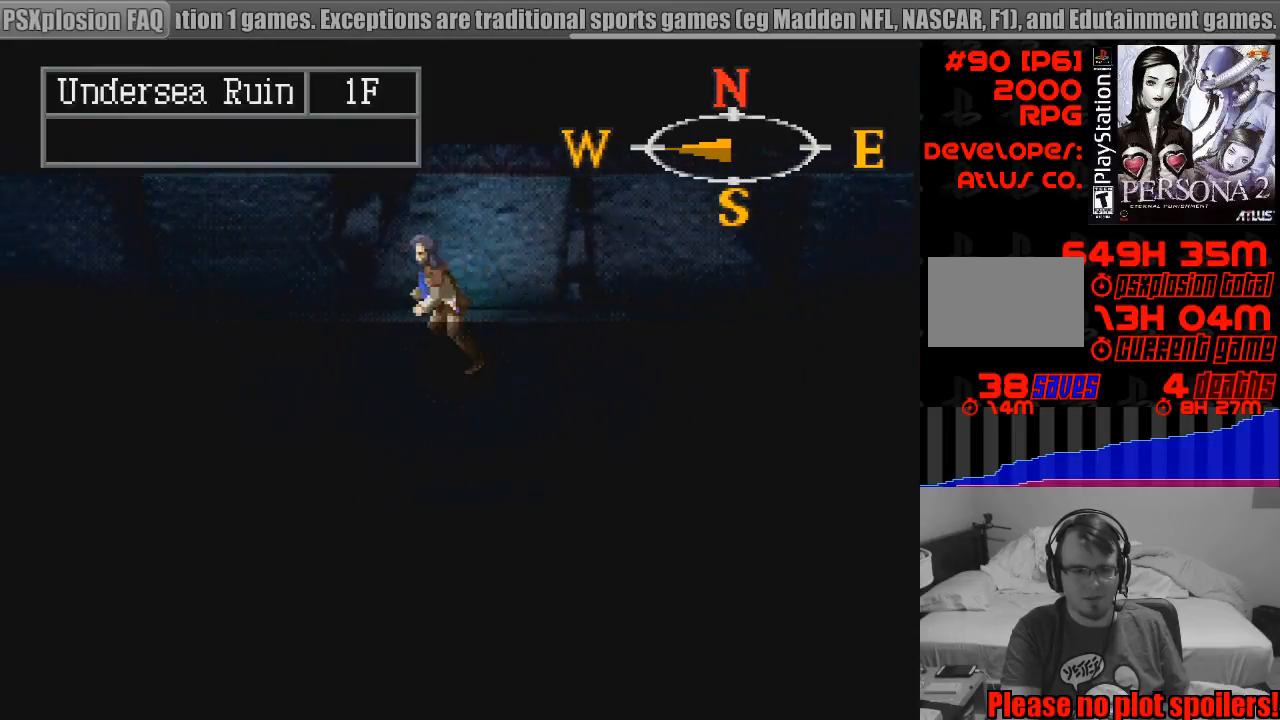
{"buttons": ["CIRCLE", "DPAD_LEFT"], "events": [[117, "DPAD_DOWN", "down"], [133, "DPAD_DOWN", "up"]]}
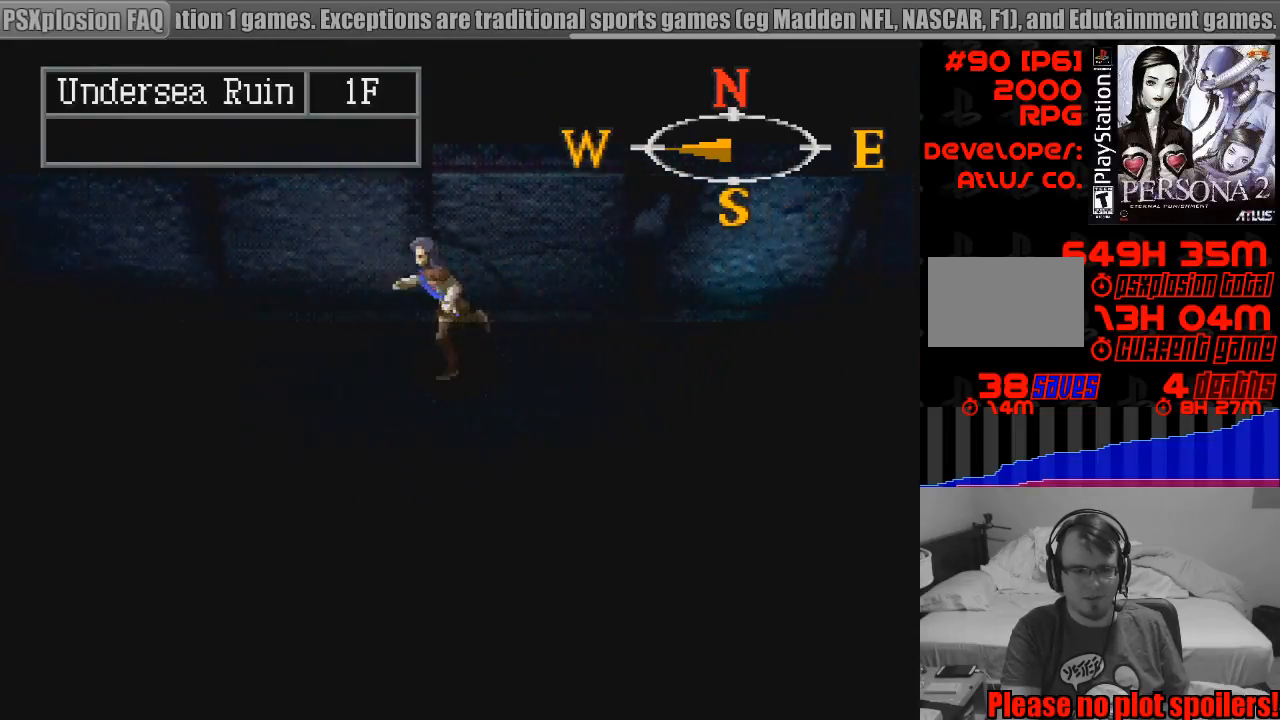
{"buttons": ["CIRCLE", "DPAD_LEFT"], "events": []}
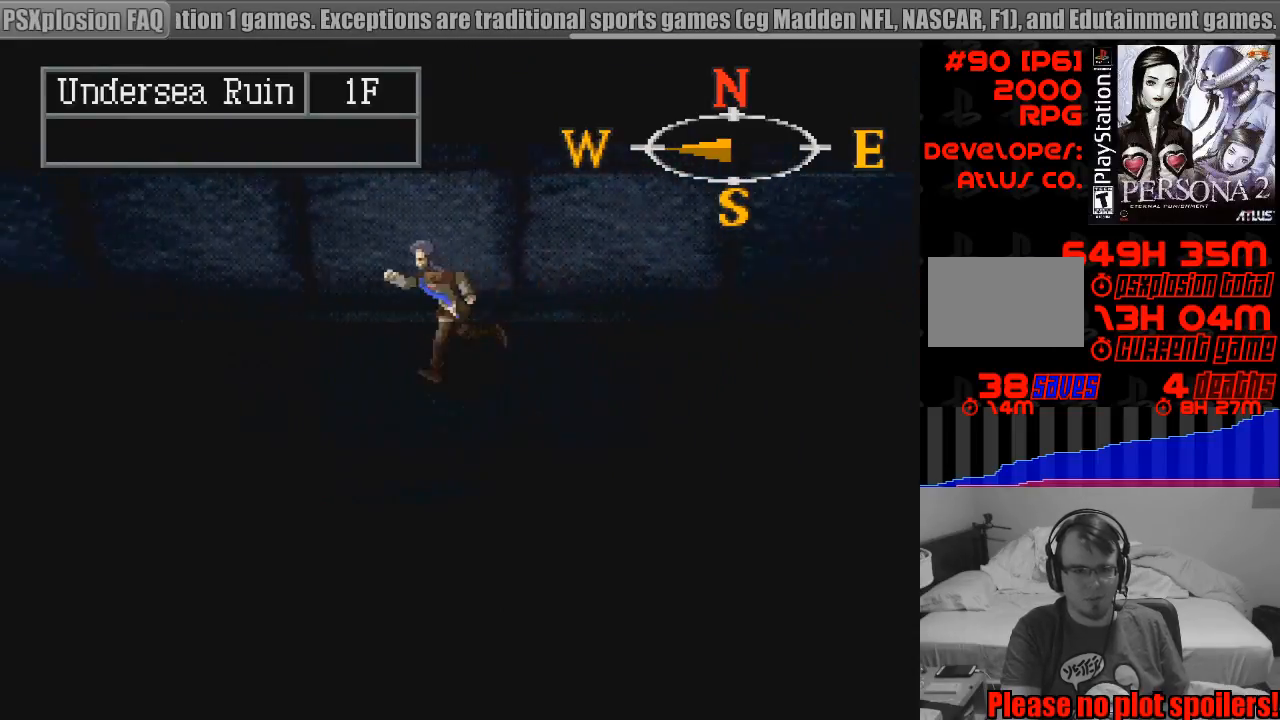
{"buttons": ["CIRCLE", "DPAD_LEFT"], "events": [[117, "CIRCLE", "up"], [133, "CIRCLE", "down"]]}
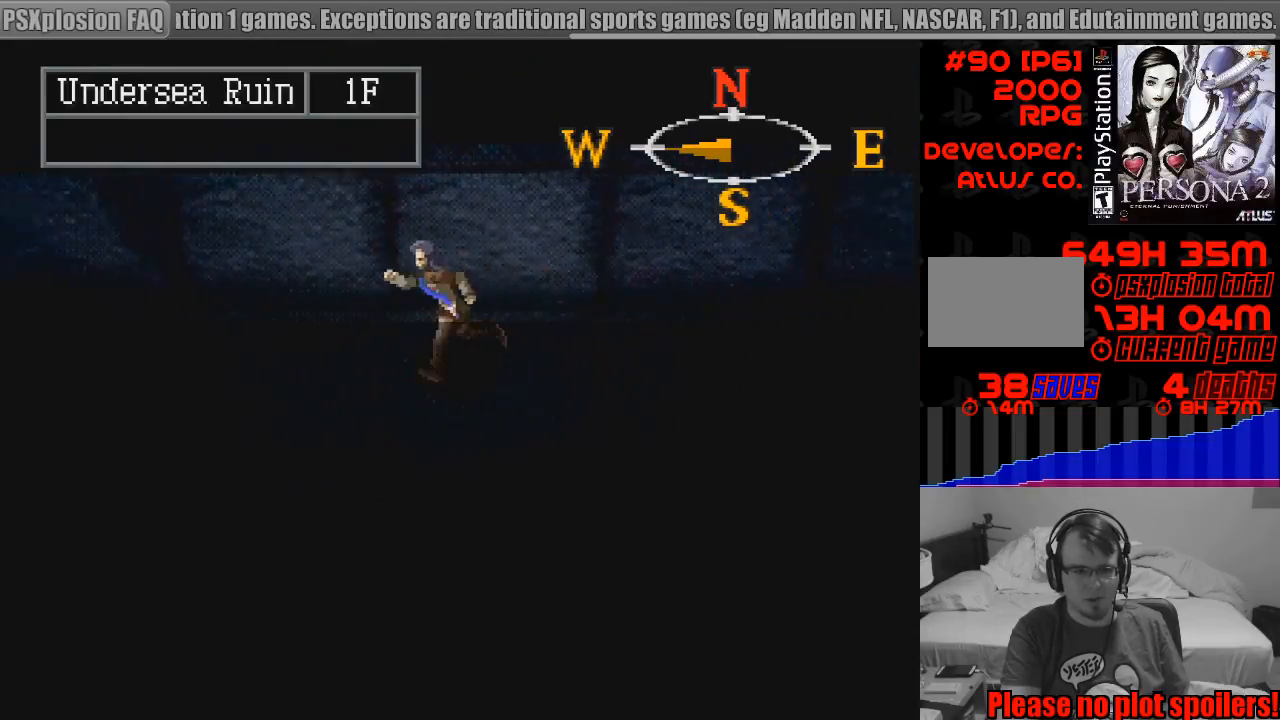
{"buttons": ["CIRCLE", "DPAD_LEFT"], "events": []}
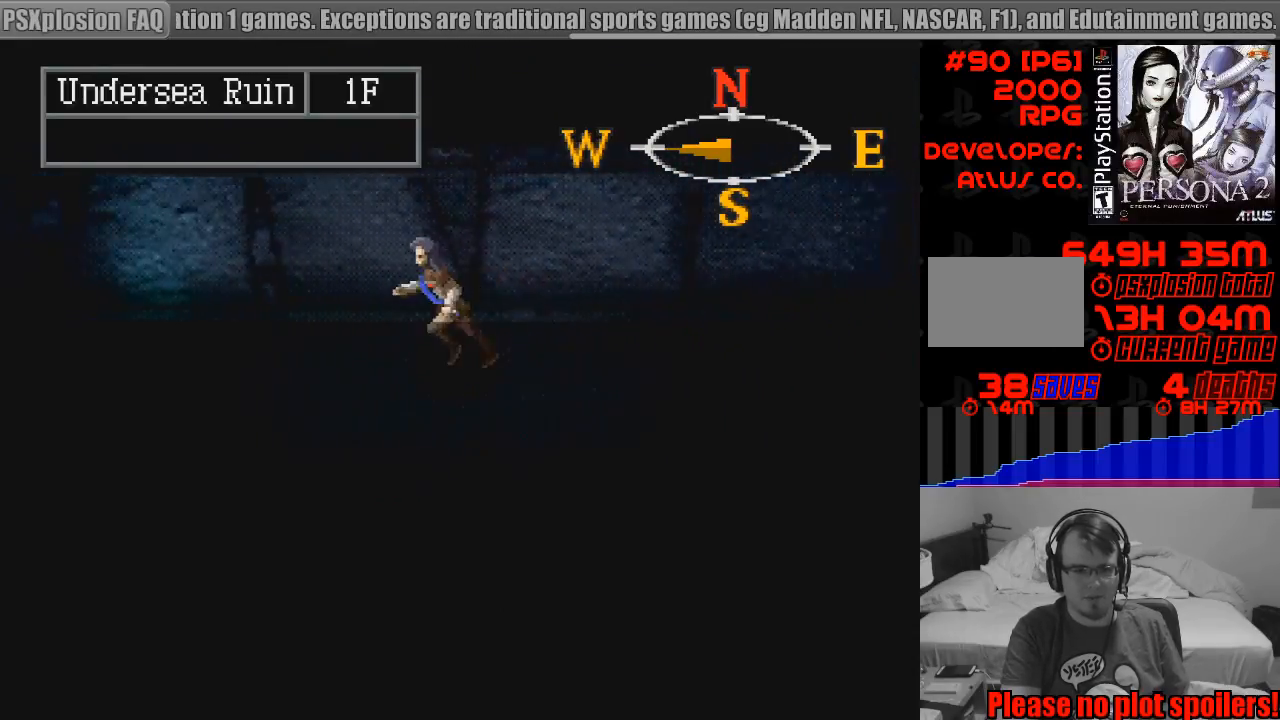
{"buttons": ["CIRCLE", "DPAD_LEFT"], "events": []}
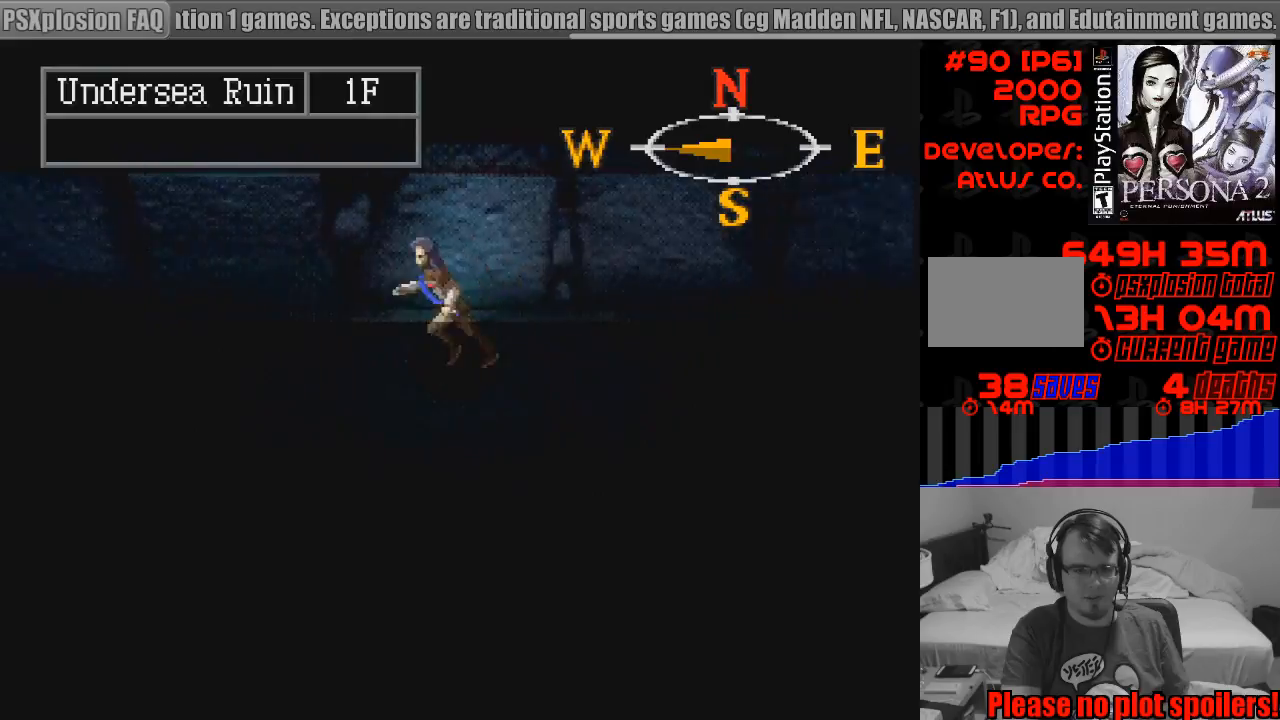
{"buttons": ["CIRCLE", "DPAD_LEFT"], "events": []}
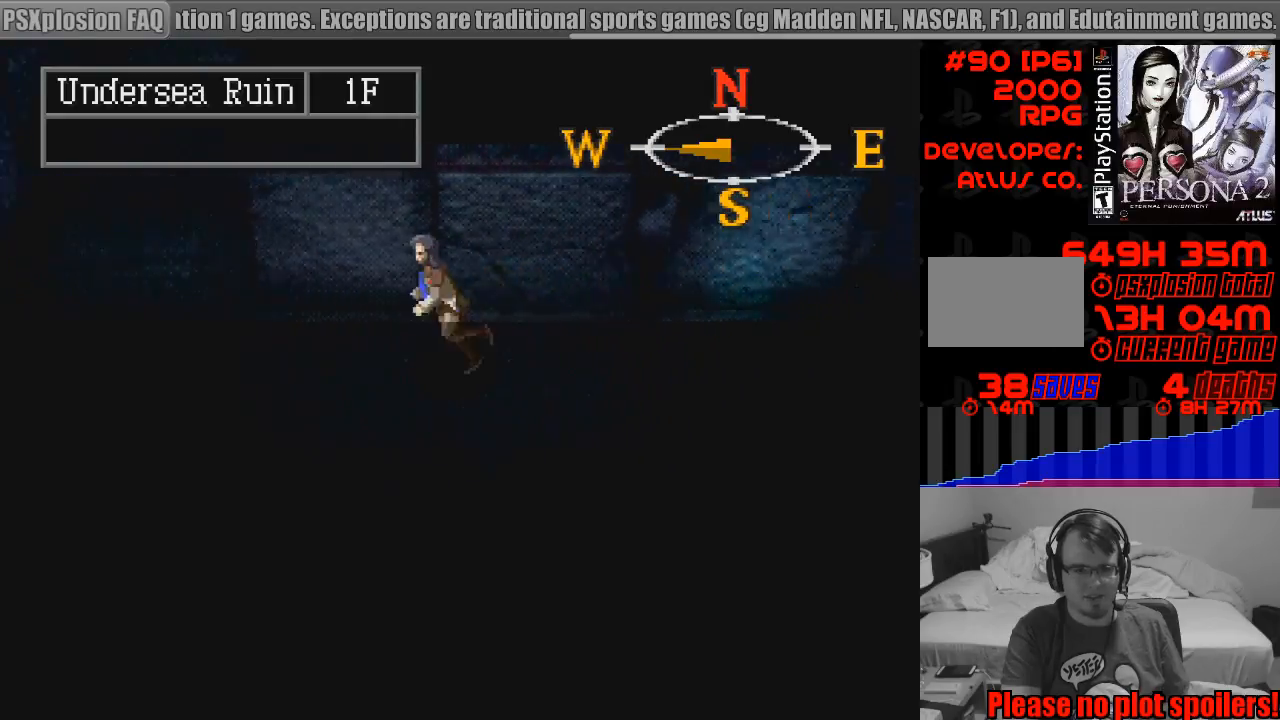
{"buttons": ["CIRCLE", "DPAD_UP"], "events": [[433, "DPAD_UP", "down"], [483, "DPAD_LEFT", "up"]]}
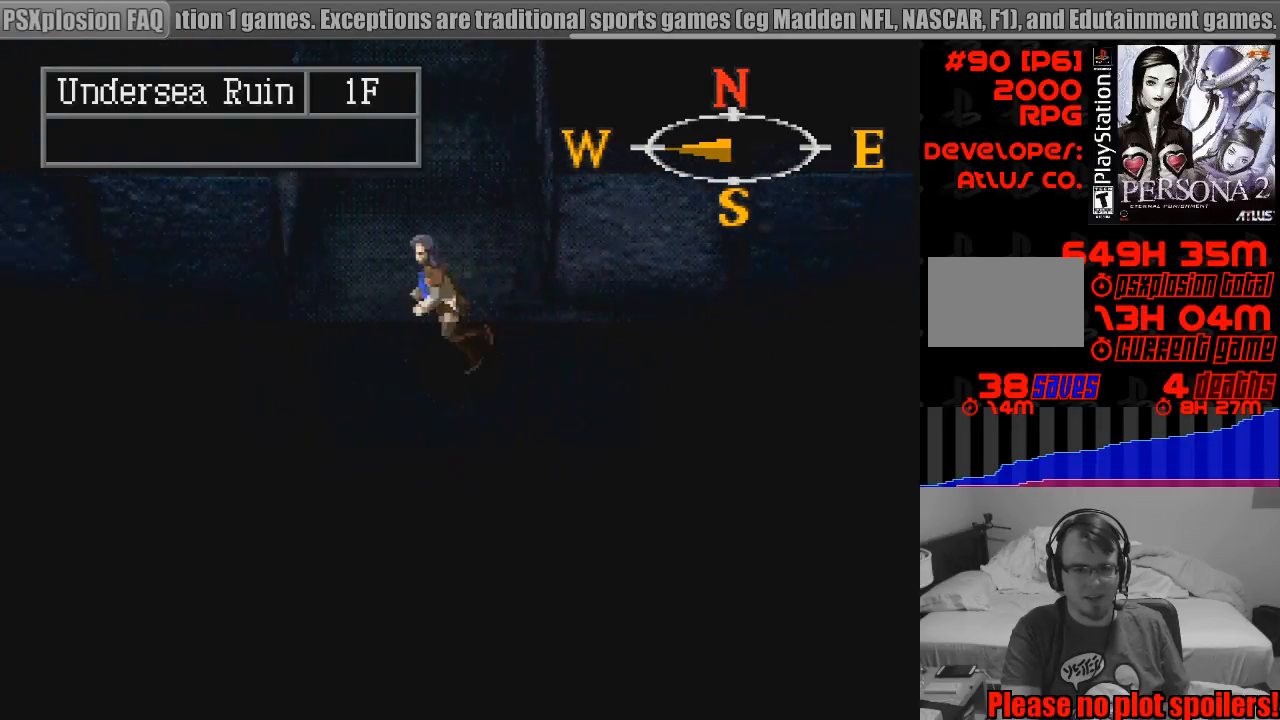
{"buttons": ["CIRCLE", "DPAD_UP"], "events": []}
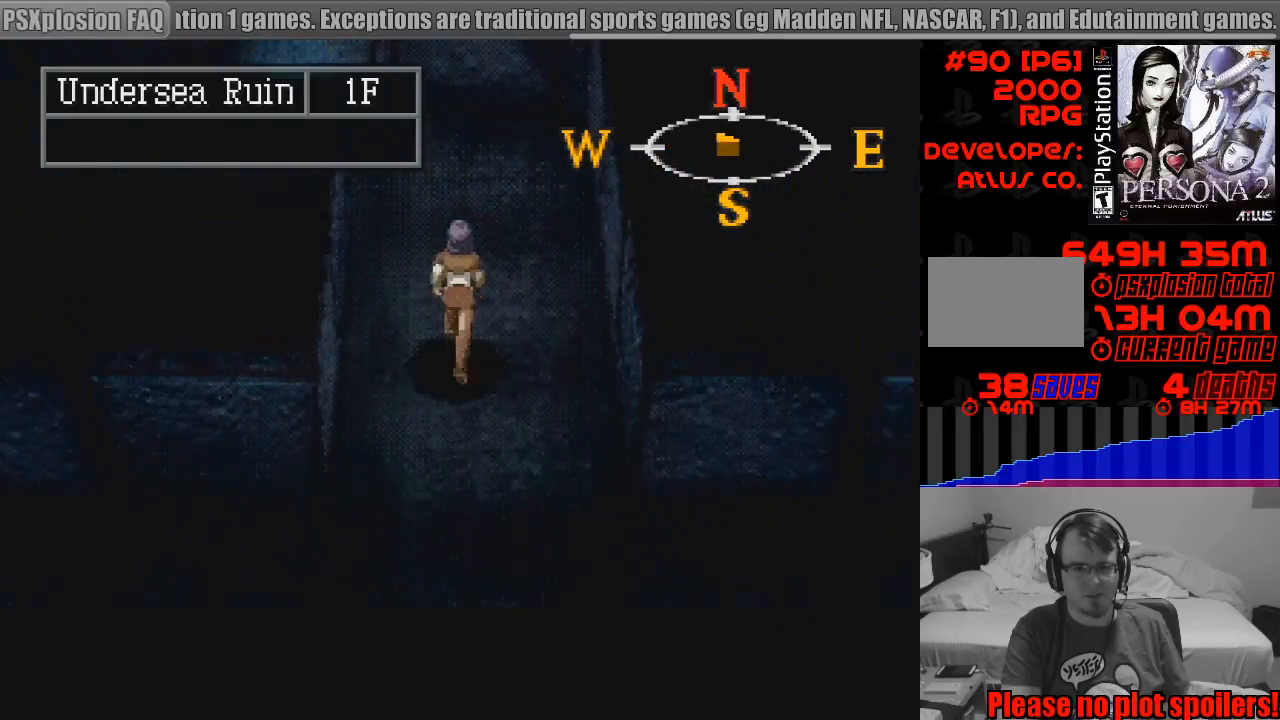
{"buttons": ["CIRCLE", "DPAD_UP", "DPAD_LEFT"], "events": [[233, "DPAD_LEFT", "down"]]}
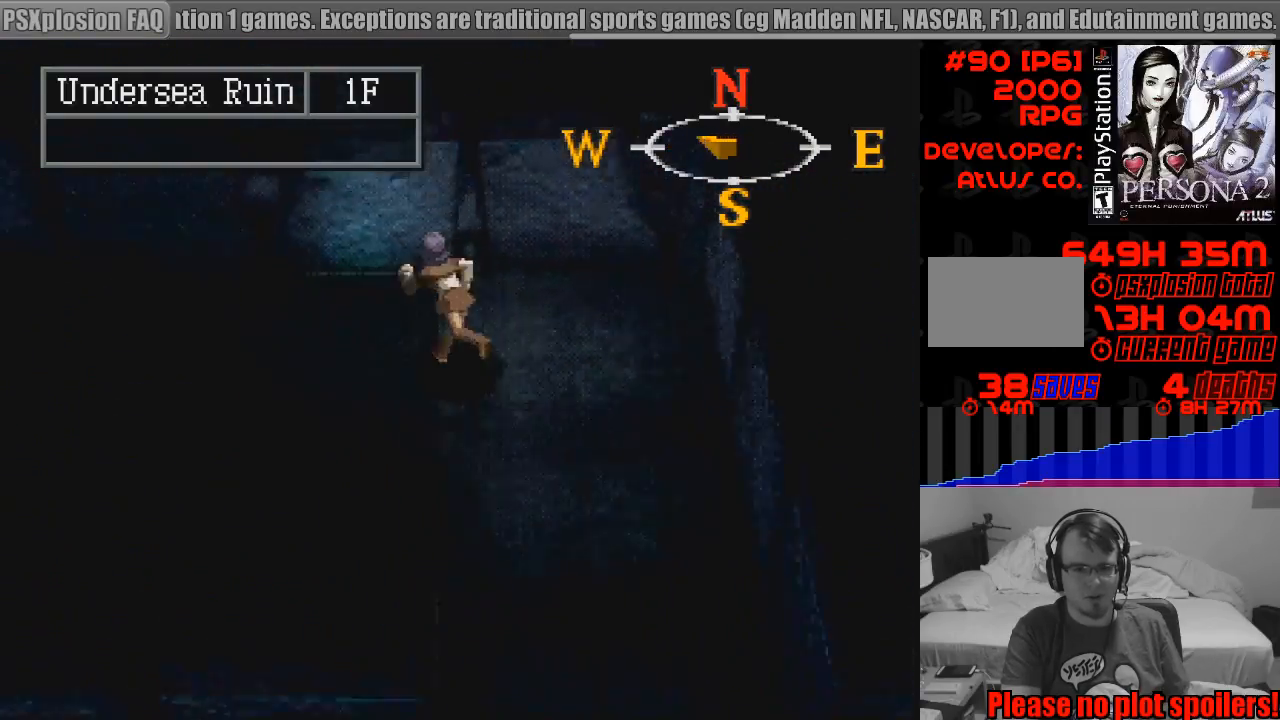
{"buttons": ["CIRCLE", "DPAD_LEFT"], "events": [[317, "DPAD_UP", "up"]]}